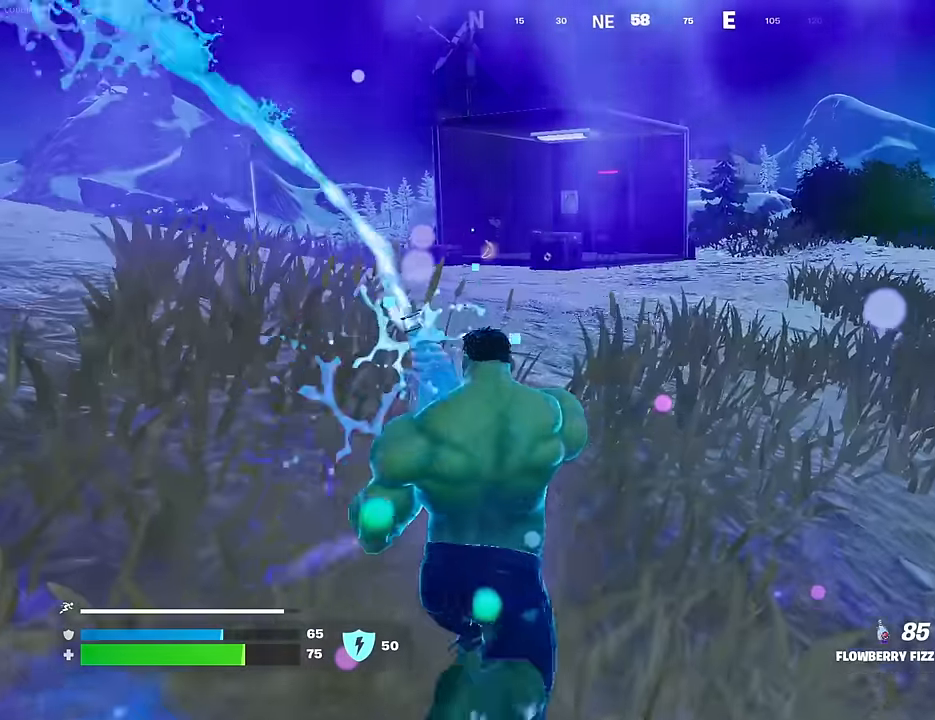
Gameplay with a controller (PlayStation layout); each line is a JSON object with the inputs held at the frame after it. "events" lists button and stick changes between this image and that frame as [ms after this image, input, new state], when the widget could be followed in between.
{"buttons": ["R2"], "left_stick": "up", "right_stick": "left", "events": [[433, "right_stick", "left"]]}
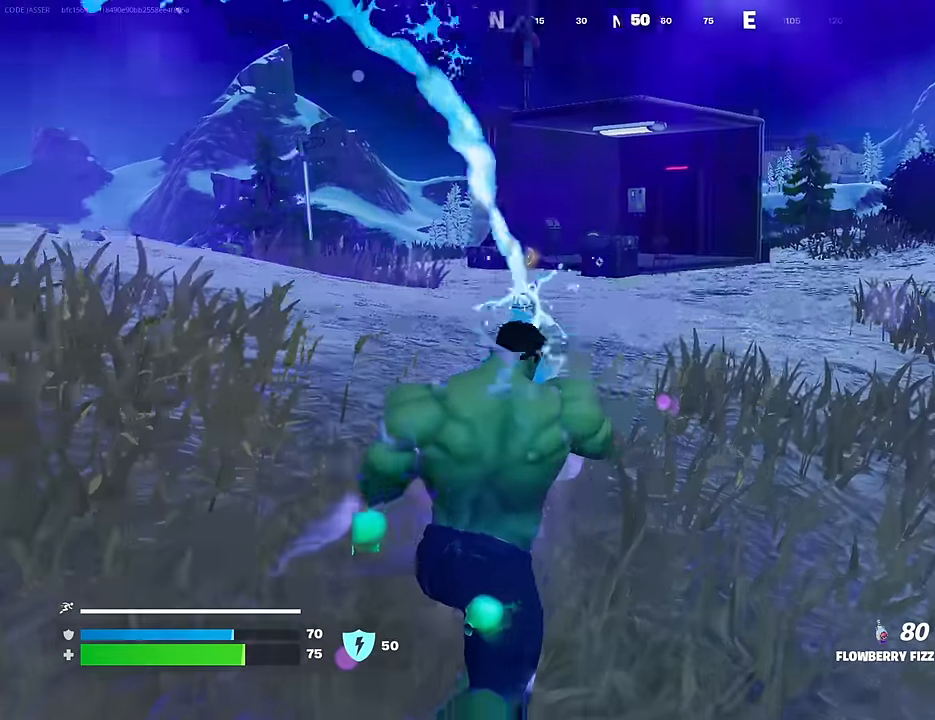
{"buttons": ["R2"], "left_stick": "up", "right_stick": "center", "events": [[33, "right_stick", "center"]]}
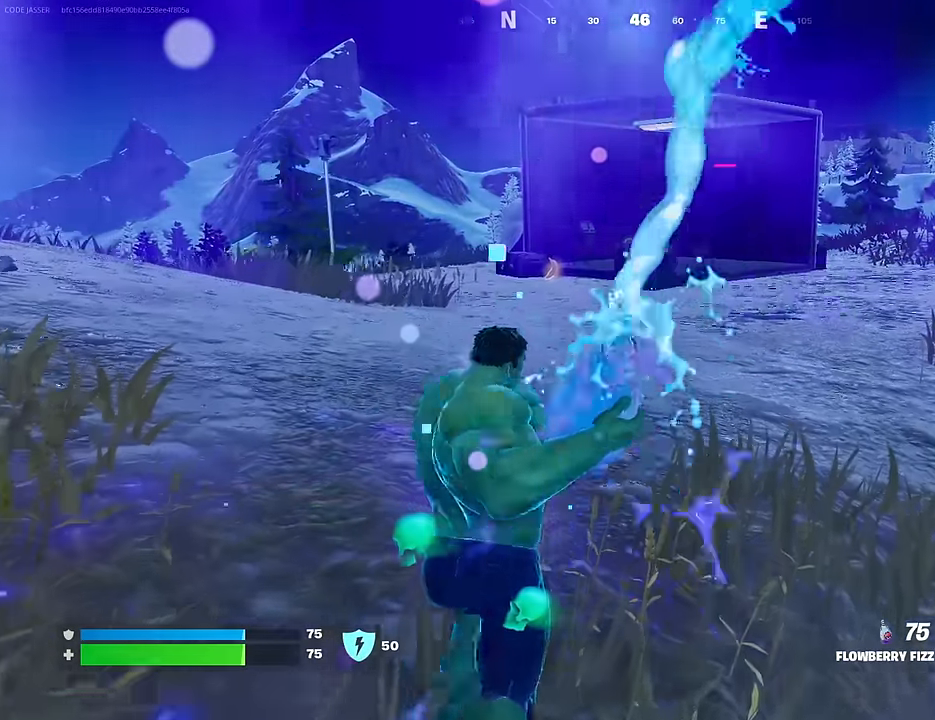
{"buttons": ["R2"], "left_stick": "up", "right_stick": "center", "events": [[133, "left_stick", "up-left"], [300, "left_stick", "up"]]}
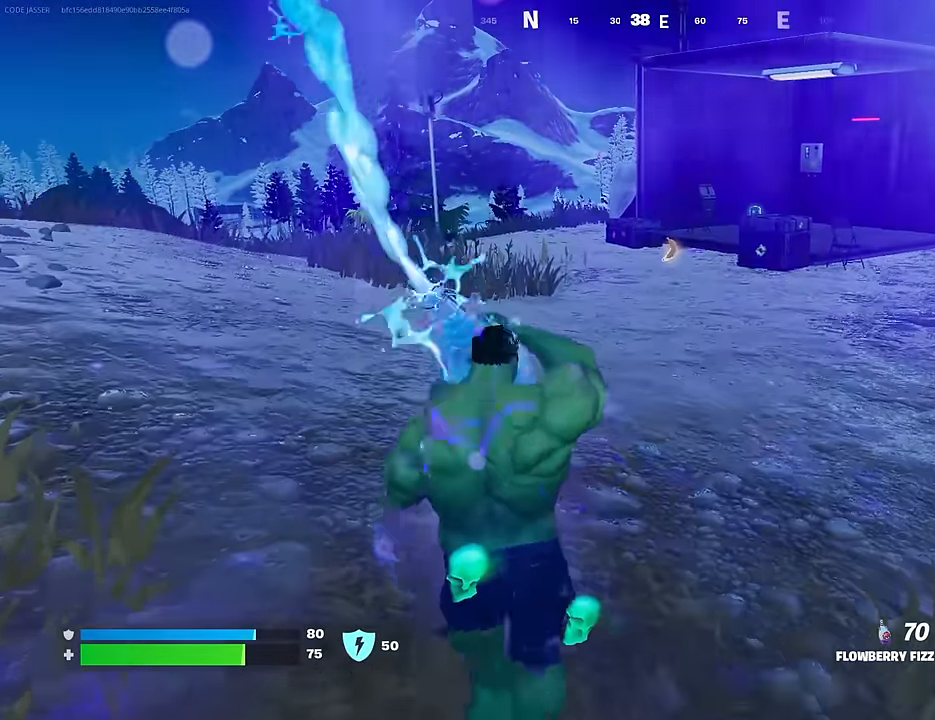
{"buttons": ["R2"], "left_stick": "up", "right_stick": "center", "events": []}
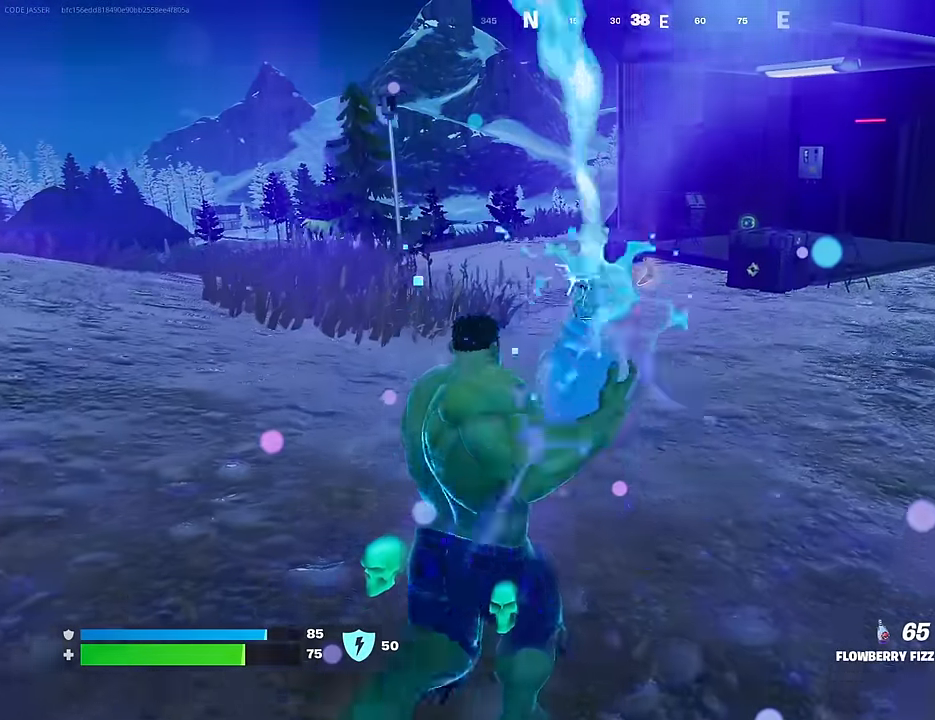
{"buttons": ["R2"], "left_stick": "up", "right_stick": "center", "events": []}
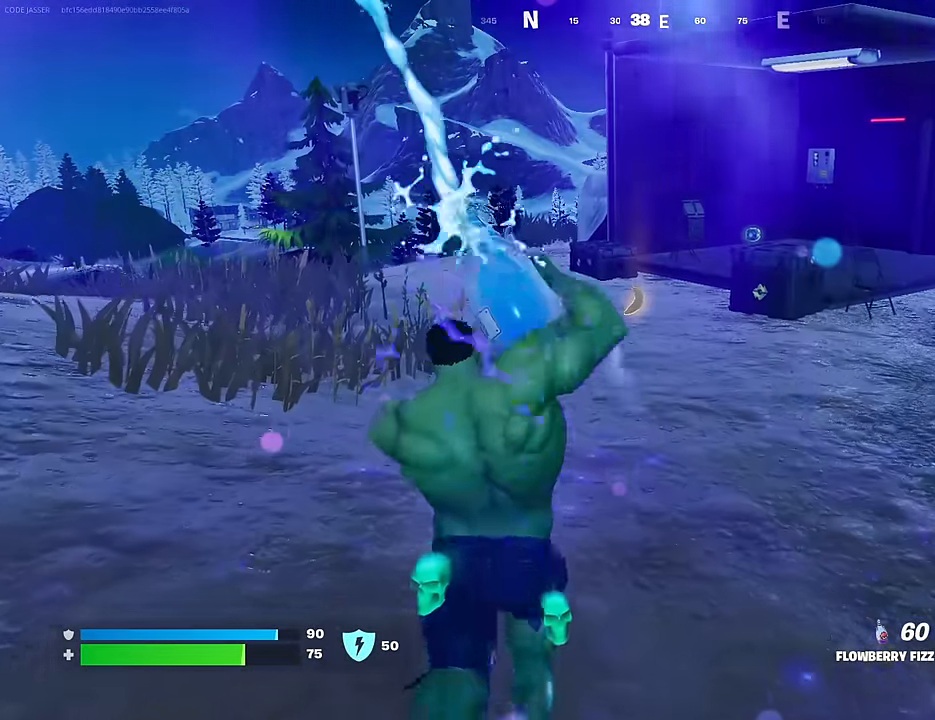
{"buttons": ["R2"], "left_stick": "up", "right_stick": "center", "events": []}
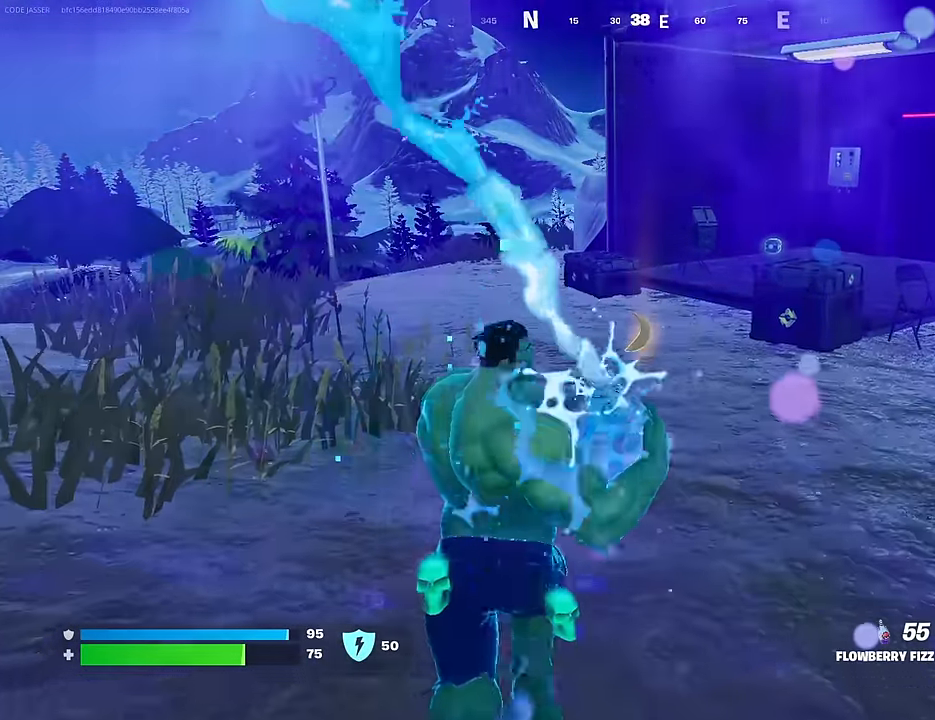
{"buttons": ["L1"], "left_stick": "up", "right_stick": "center", "events": [[300, "R2", "up"], [367, "L1", "down"], [450, "L1", "up"], [500, "L1", "down"]]}
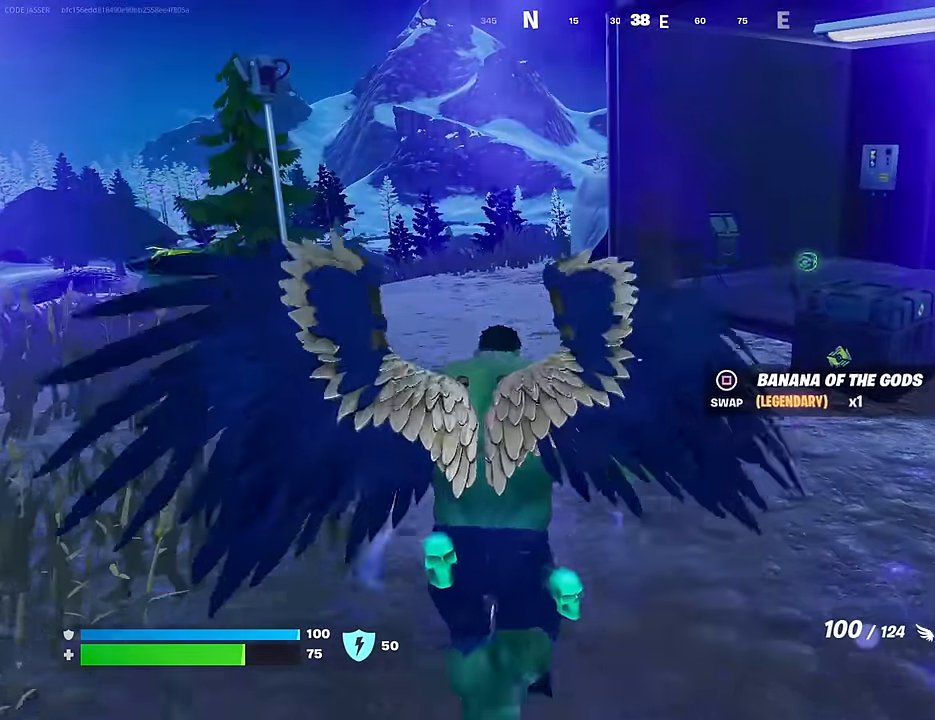
{"buttons": [], "left_stick": "down-right", "right_stick": "center", "events": [[67, "L1", "up"], [200, "left_stick", "right"], [217, "SQUARE", "down"], [267, "SQUARE", "up"], [300, "left_stick", "down-left"], [483, "left_stick", "down-right"]]}
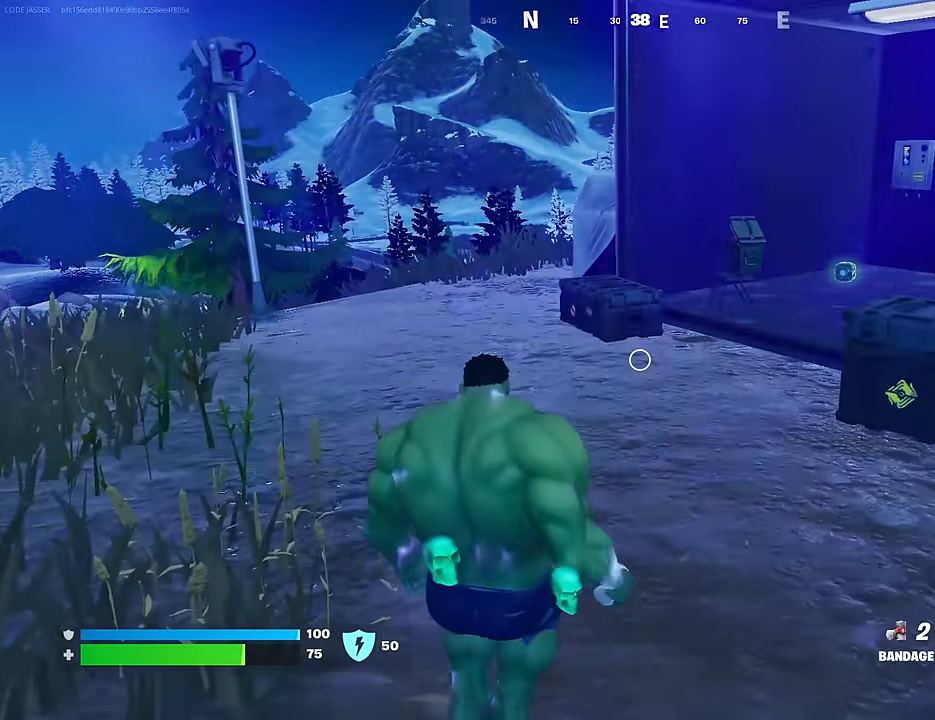
{"buttons": [], "left_stick": "up-left", "right_stick": "center", "events": [[150, "left_stick", "left"], [183, "right_stick", "left"], [350, "right_stick", "center"], [383, "left_stick", "up-left"]]}
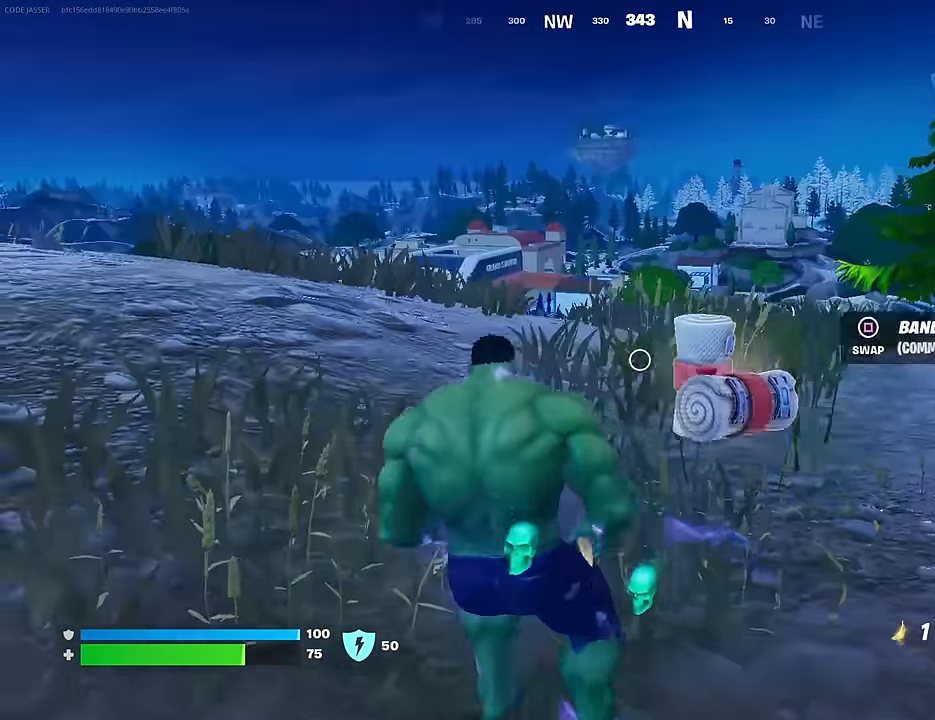
{"buttons": [], "left_stick": "up-right", "right_stick": "center", "events": [[33, "right_stick", "right"], [133, "left_stick", "up-right"], [183, "right_stick", "center"], [217, "R2", "down"], [300, "R2", "up"], [383, "R2", "down"], [467, "R2", "up"]]}
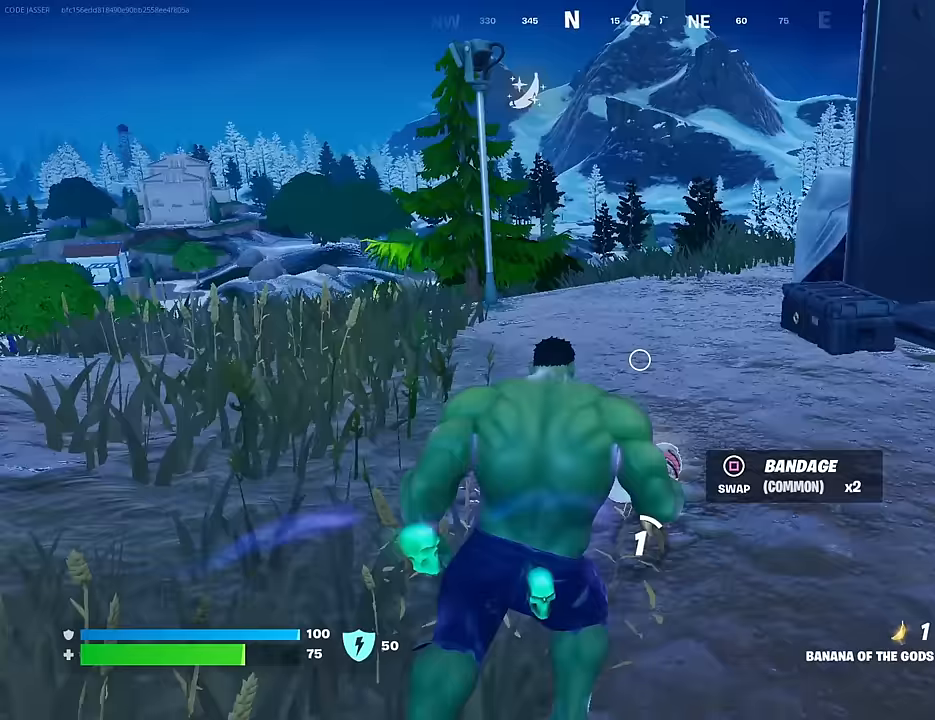
{"buttons": [], "left_stick": "up", "right_stick": "center", "events": [[33, "R2", "down"], [150, "R2", "up"], [200, "right_stick", "right"], [250, "left_stick", "up"], [300, "right_stick", "center"]]}
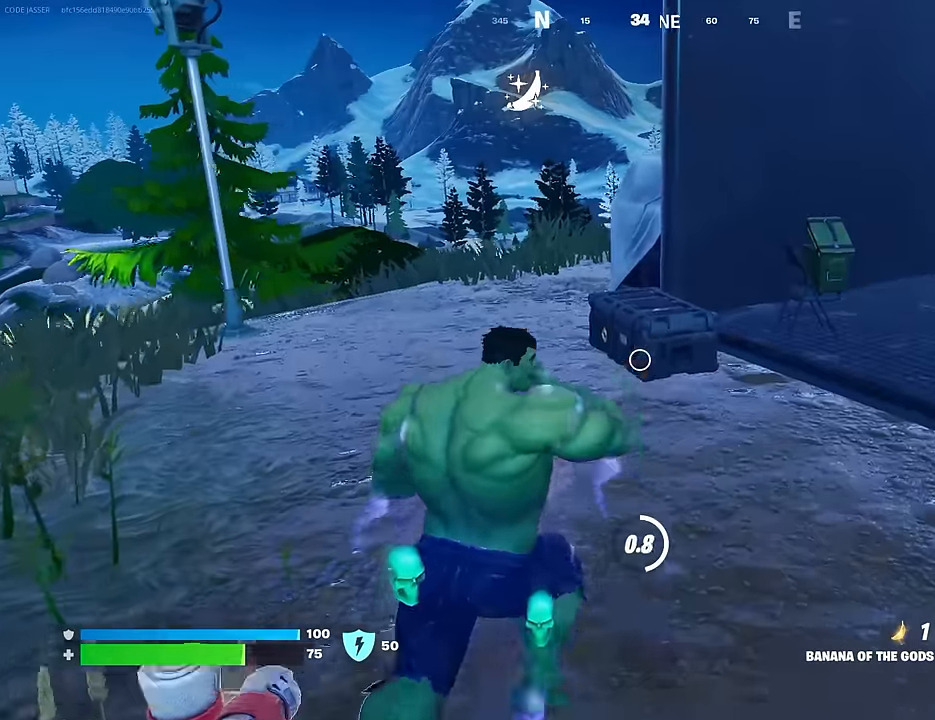
{"buttons": [], "left_stick": "up", "right_stick": "center", "events": [[133, "right_stick", "right"], [233, "right_stick", "center"]]}
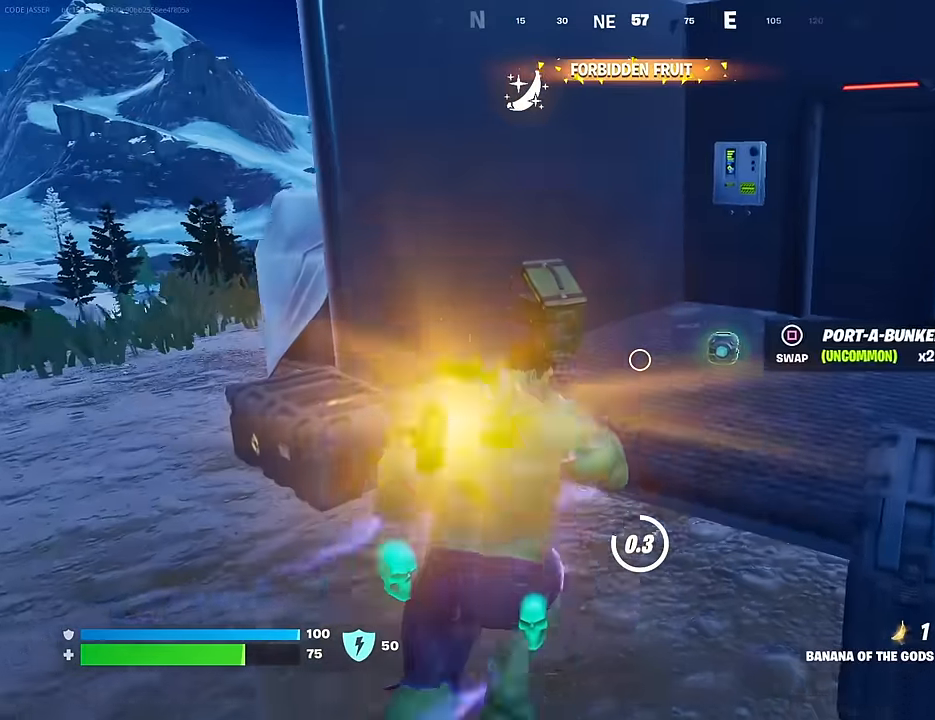
{"buttons": [], "left_stick": "down", "right_stick": "center", "events": [[250, "left_stick", "right"], [367, "left_stick", "down"]]}
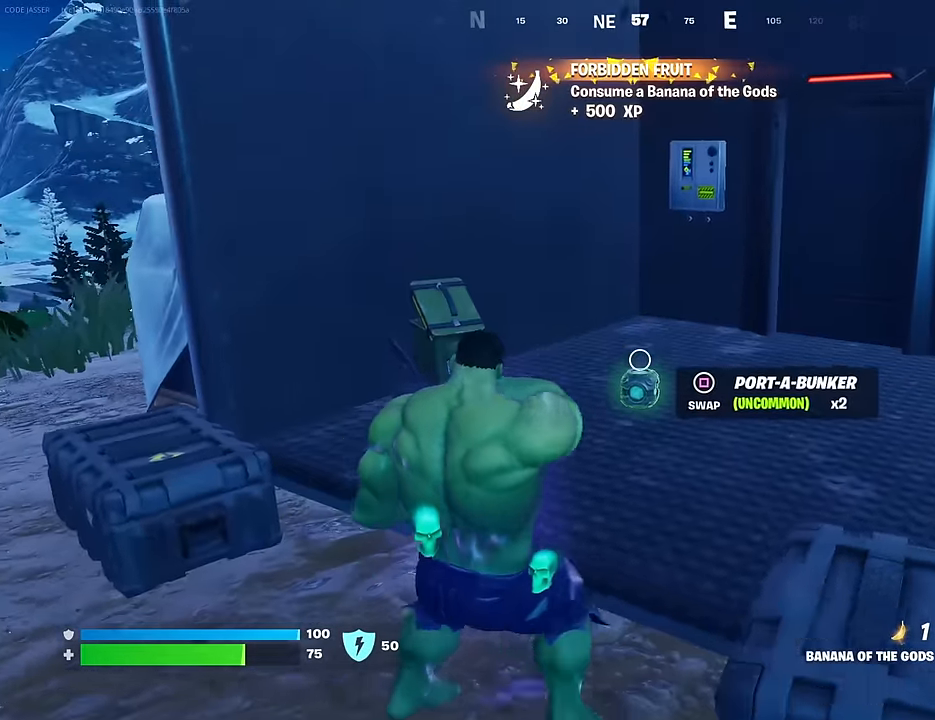
{"buttons": [], "left_stick": "up-right", "right_stick": "center", "events": [[150, "SQUARE", "down"], [250, "SQUARE", "up"], [467, "left_stick", "up-right"]]}
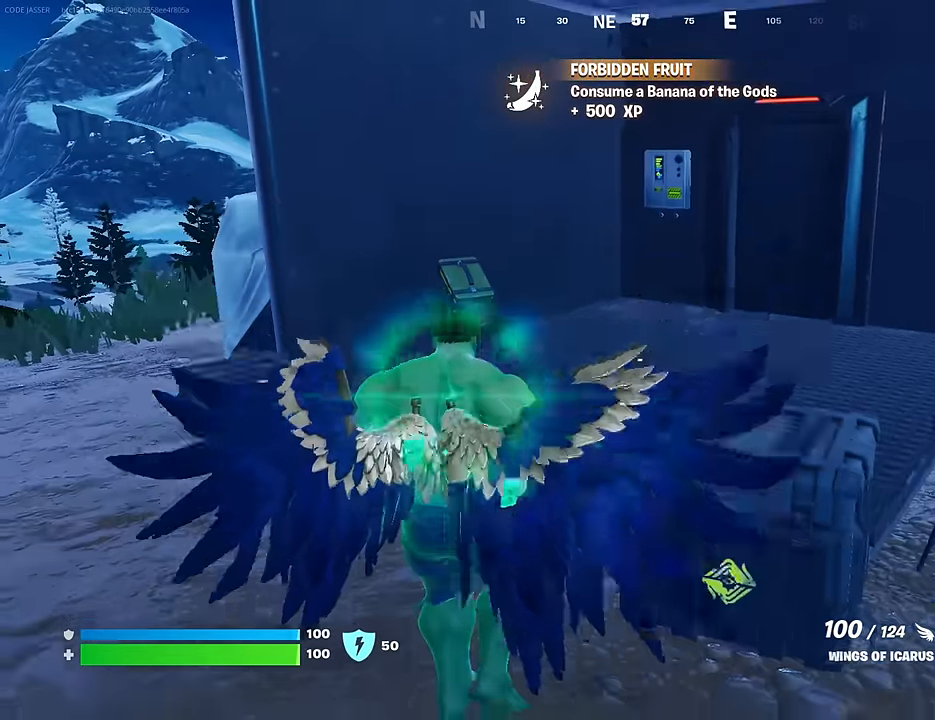
{"buttons": [], "left_stick": "up", "right_stick": "center", "events": [[33, "CROSS", "down"], [67, "left_stick", "up"], [117, "CROSS", "up"], [283, "right_stick", "down"], [417, "L1", "down"], [417, "right_stick", "center"], [483, "L1", "up"]]}
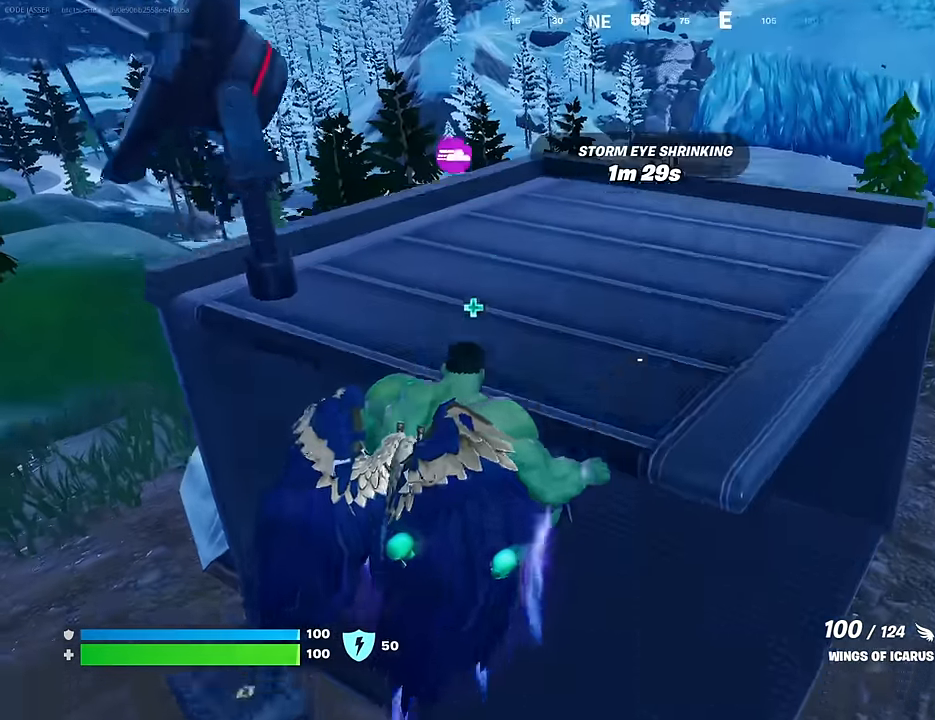
{"buttons": [], "left_stick": "up-right", "right_stick": "left", "events": [[67, "L1", "down"], [83, "right_stick", "left"], [117, "left_stick", "up-right"], [150, "L1", "up"], [200, "right_stick", "center"], [433, "right_stick", "left"]]}
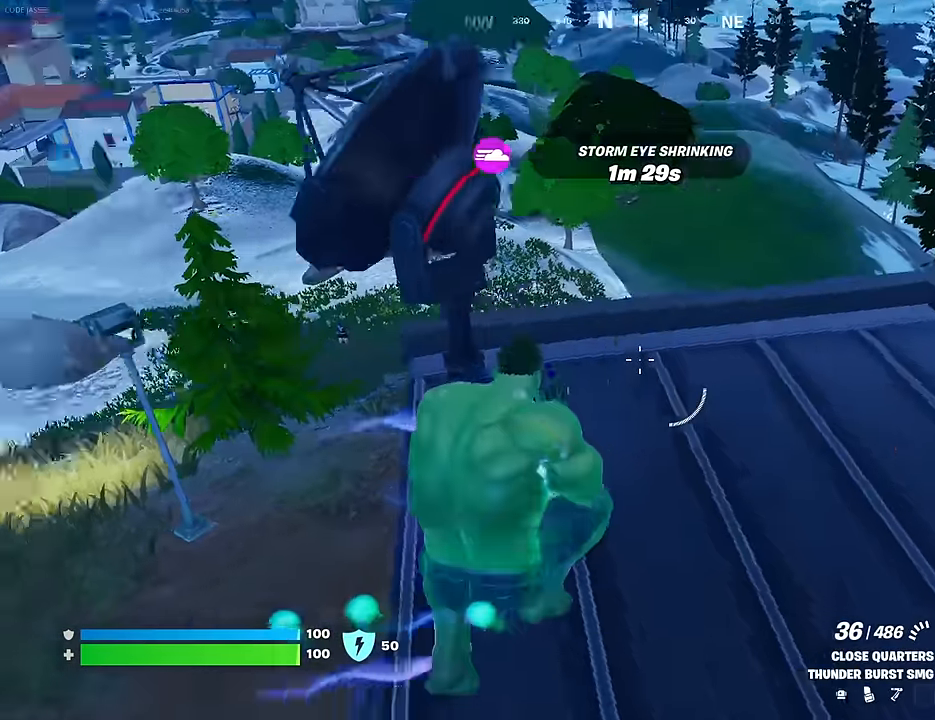
{"buttons": [], "left_stick": "up-right", "right_stick": "center", "events": [[33, "right_stick", "center"], [217, "right_stick", "left"], [333, "right_stick", "center"], [417, "SQUARE", "down"], [467, "SQUARE", "up"]]}
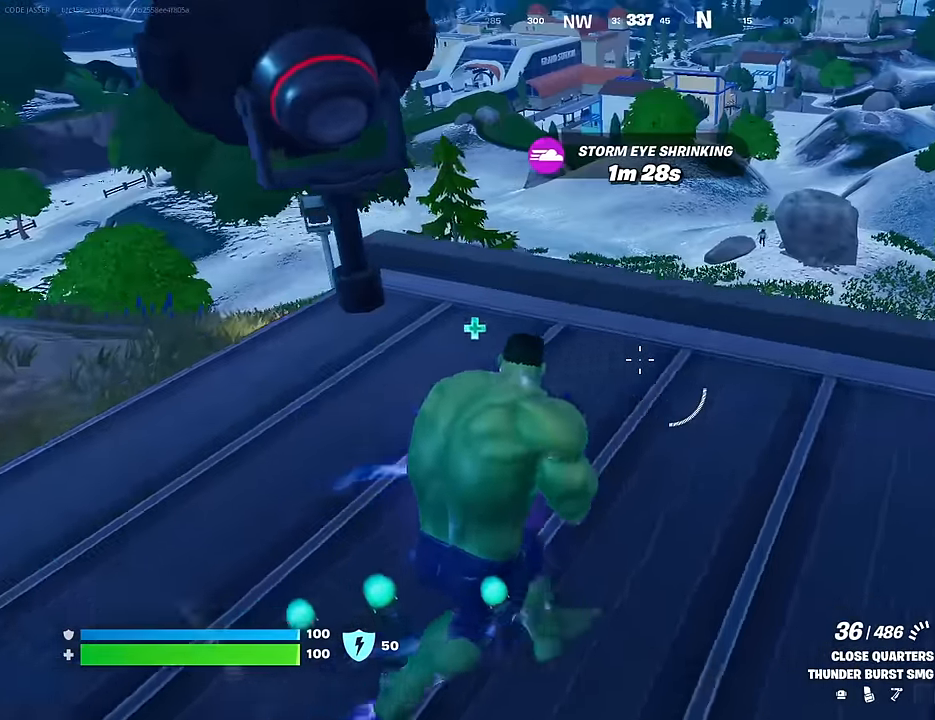
{"buttons": [], "left_stick": "right", "right_stick": "center", "events": [[100, "left_stick", "down"], [150, "R3", "down"], [217, "R3", "up"], [383, "right_stick", "right"], [417, "left_stick", "right"], [483, "right_stick", "center"]]}
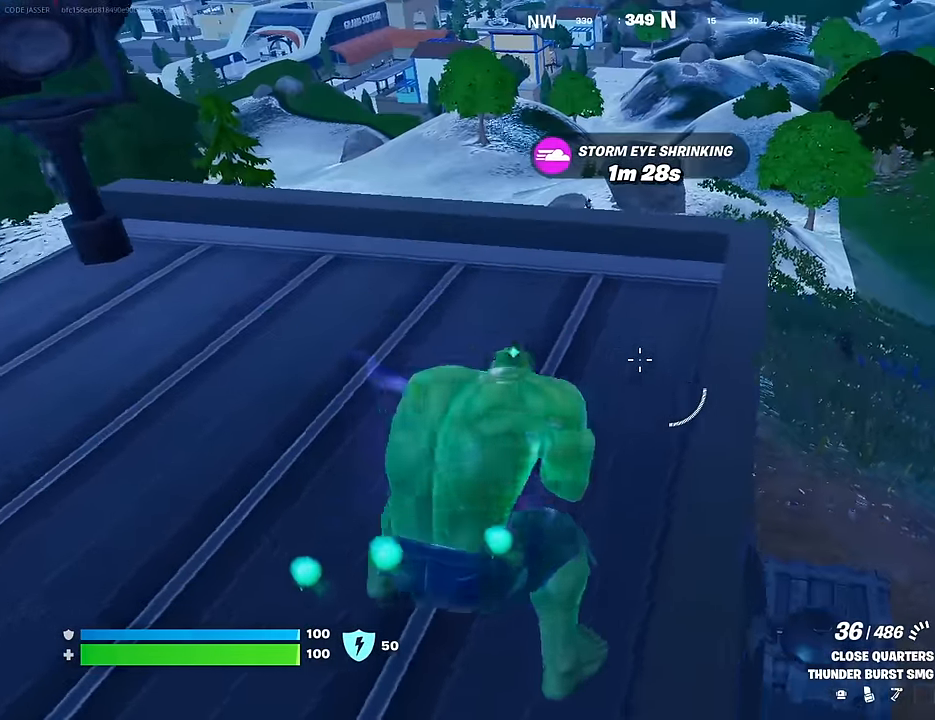
{"buttons": ["L2"], "left_stick": "up-right", "right_stick": "right", "events": [[133, "left_stick", "center"], [167, "right_stick", "right"], [217, "R3", "down"], [233, "right_stick", "center"], [250, "L2", "down"], [283, "left_stick", "right"], [300, "R3", "up"], [383, "right_stick", "right"], [433, "left_stick", "up-right"]]}
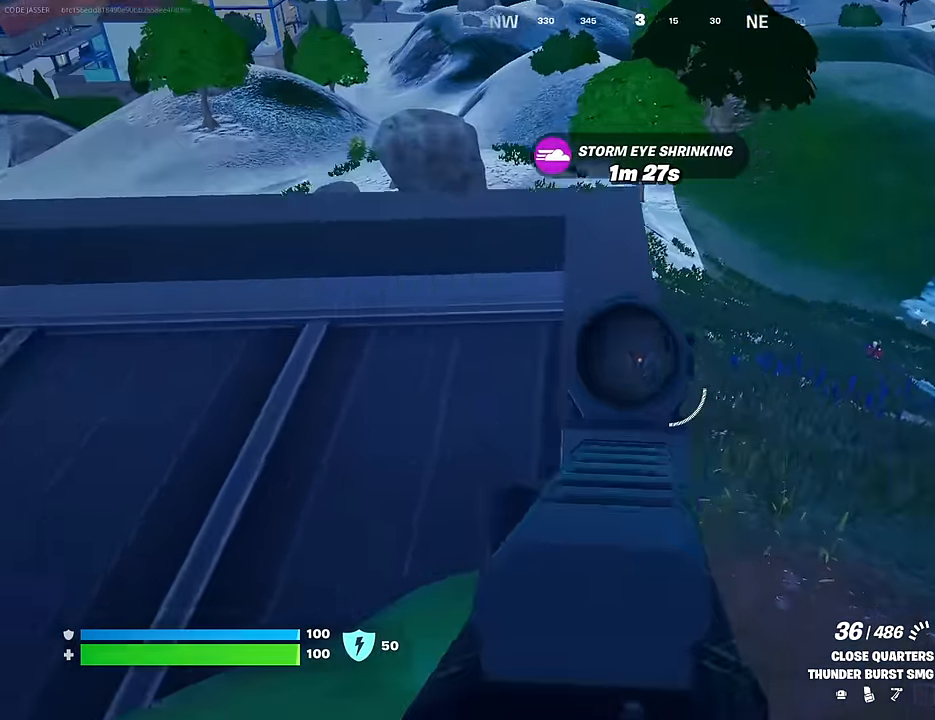
{"buttons": ["L1"], "left_stick": "up", "right_stick": "left", "events": [[150, "right_stick", "center"], [167, "left_stick", "up"], [250, "right_stick", "down-left"], [283, "R2", "down"], [433, "L2", "up"], [433, "R2", "up"], [450, "L1", "down"], [450, "right_stick", "left"]]}
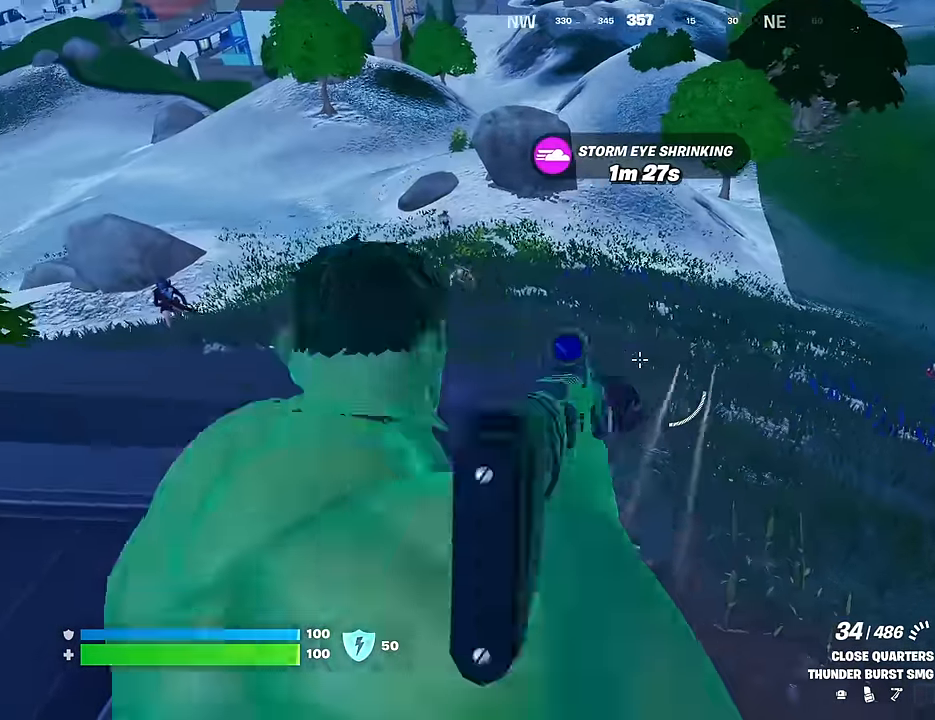
{"buttons": [], "left_stick": "down-left", "right_stick": "left", "events": [[17, "L1", "up"], [133, "right_stick", "center"], [367, "L2", "down"], [367, "left_stick", "left"], [400, "R2", "down"], [417, "left_stick", "down-left"], [433, "right_stick", "up"], [450, "L2", "up"], [450, "R2", "up"], [500, "right_stick", "left"]]}
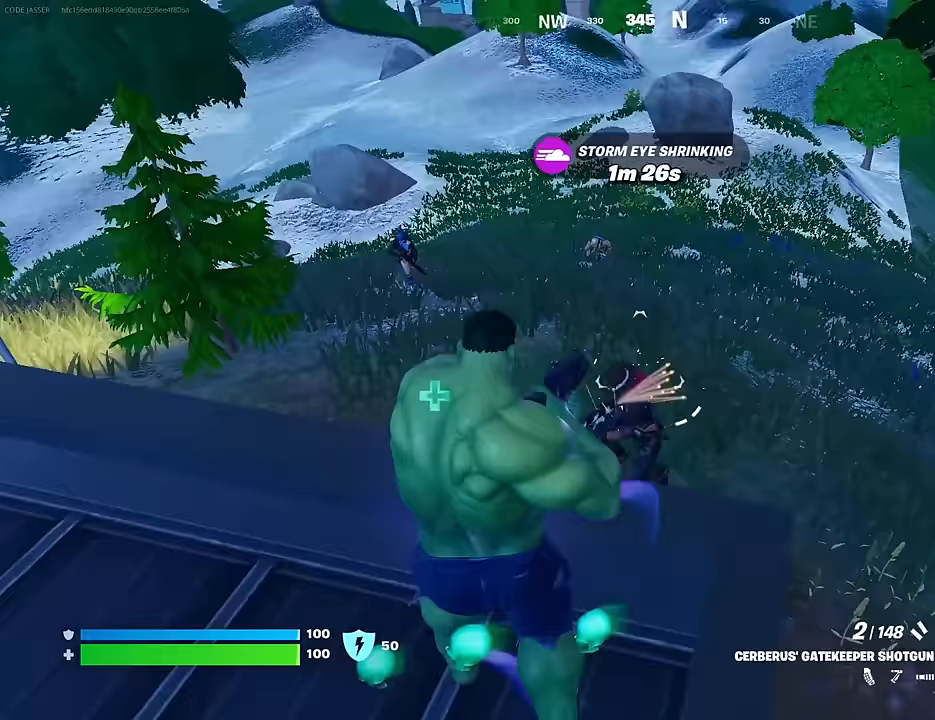
{"buttons": [], "left_stick": "up-left", "right_stick": "left", "events": [[33, "R1", "down"], [50, "left_stick", "left"], [133, "R1", "up"], [167, "left_stick", "up-left"], [200, "right_stick", "center"], [250, "right_stick", "left"], [283, "L3", "down"], [383, "L3", "up"]]}
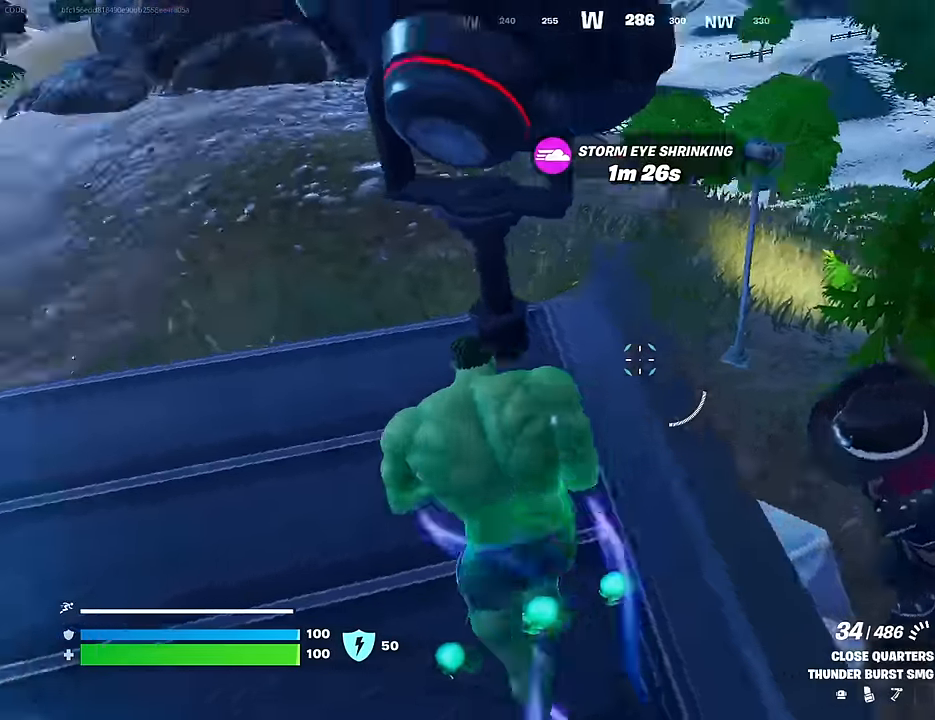
{"buttons": [], "left_stick": "up-right", "right_stick": "left", "events": [[250, "CROSS", "down"], [250, "right_stick", "center"], [300, "CROSS", "up"], [300, "right_stick", "left"], [333, "left_stick", "up-right"]]}
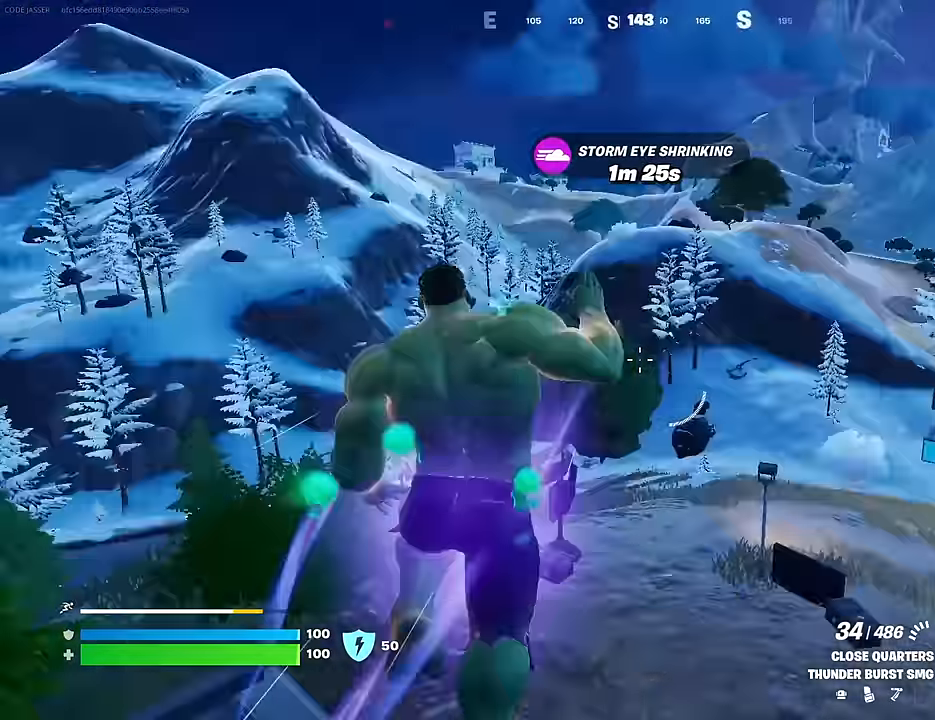
{"buttons": [], "left_stick": "down", "right_stick": "center", "events": [[67, "L1", "down"], [133, "left_stick", "down-right"], [150, "L1", "up"], [200, "right_stick", "down-left"], [233, "left_stick", "down-left"], [300, "right_stick", "center"], [317, "left_stick", "down"]]}
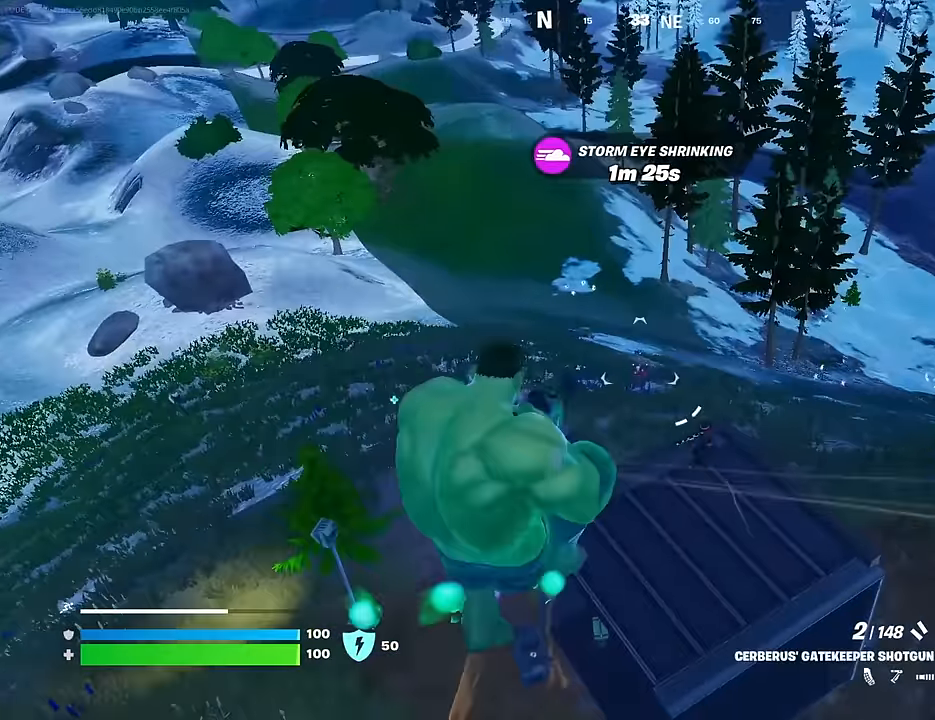
{"buttons": [], "left_stick": "down-right", "right_stick": "center", "events": [[100, "right_stick", "right"], [183, "R2", "down"], [183, "right_stick", "down-left"], [250, "R2", "up"], [300, "left_stick", "down-right"], [333, "R1", "down"], [333, "right_stick", "center"], [417, "R1", "up"]]}
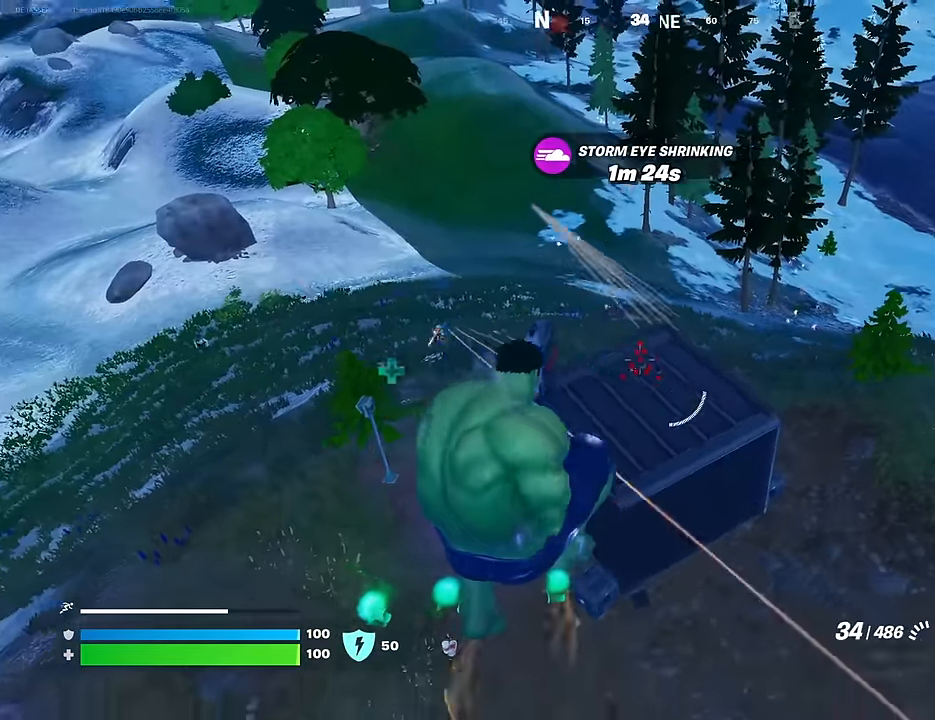
{"buttons": ["R2"], "left_stick": "down", "right_stick": "center", "events": [[150, "R2", "down"], [183, "left_stick", "down"], [283, "right_stick", "up-left"], [367, "right_stick", "center"]]}
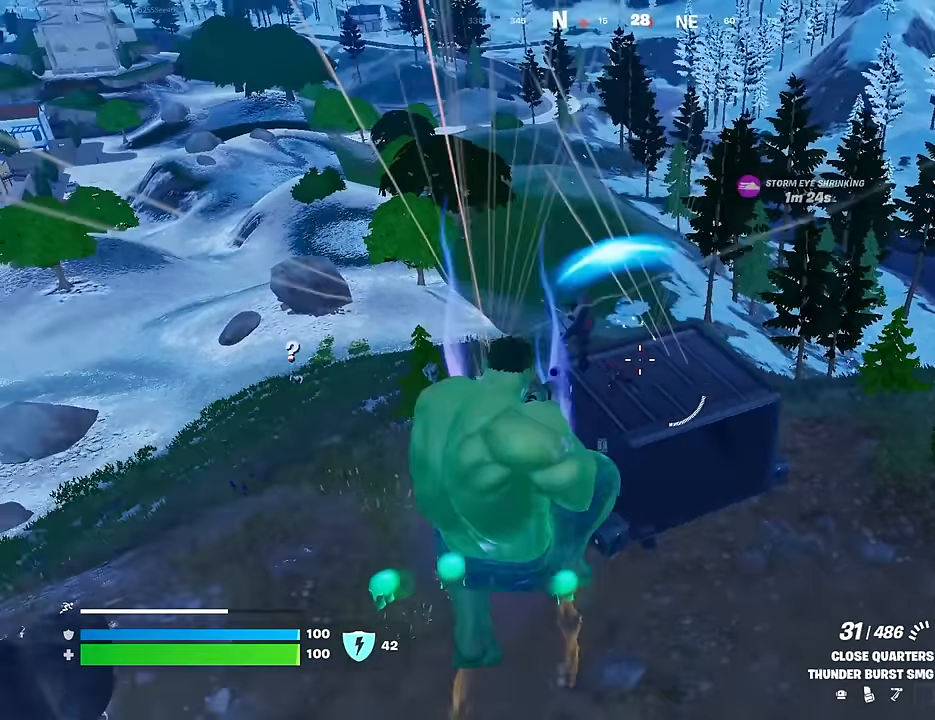
{"buttons": ["R2"], "left_stick": "down-right", "right_stick": "center", "events": [[150, "right_stick", "up-left"], [183, "left_stick", "down-right"], [233, "right_stick", "center"], [333, "right_stick", "up-left"], [433, "right_stick", "center"]]}
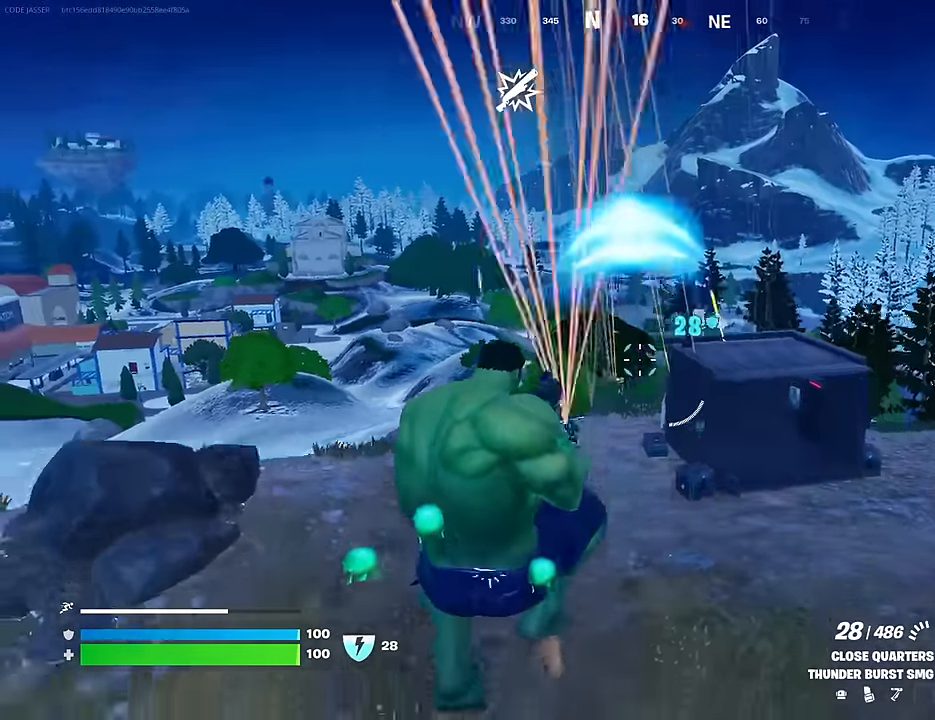
{"buttons": [], "left_stick": "down", "right_stick": "center", "events": [[50, "right_stick", "up-left"], [133, "right_stick", "center"], [167, "R3", "down"], [233, "R3", "up"], [233, "right_stick", "up"], [317, "R2", "up"], [333, "right_stick", "center"], [433, "left_stick", "down"]]}
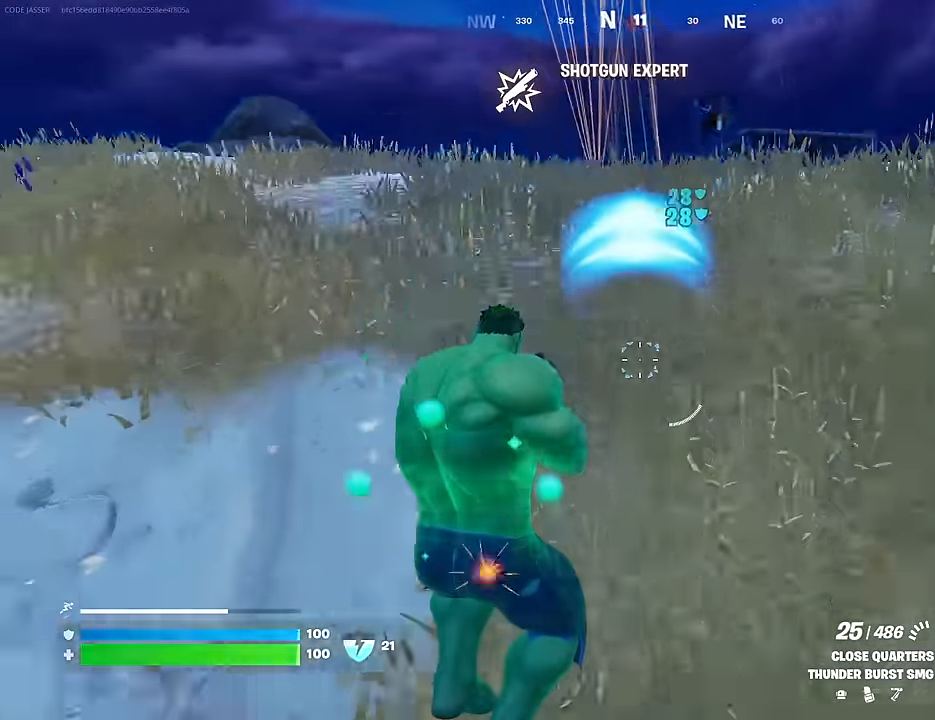
{"buttons": [], "left_stick": "up-left", "right_stick": "left", "events": [[17, "right_stick", "left"], [217, "left_stick", "left"], [283, "left_stick", "up-left"], [350, "L3", "down"], [450, "L3", "up"]]}
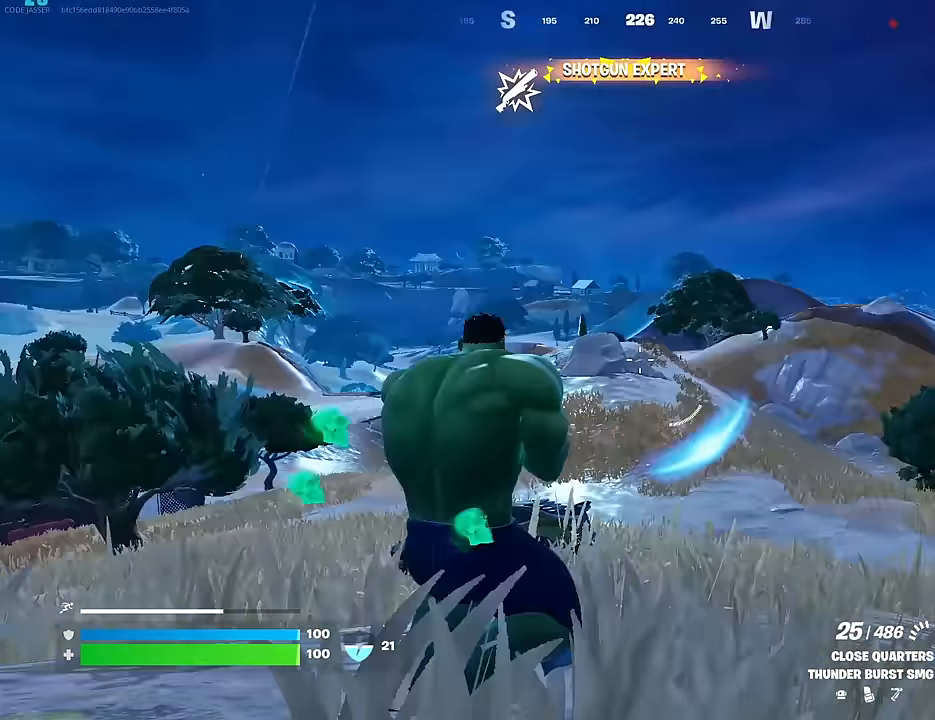
{"buttons": [], "left_stick": "up", "right_stick": "up", "events": [[67, "left_stick", "up"], [183, "right_stick", "center"], [283, "CROSS", "down"], [350, "CROSS", "up"], [483, "right_stick", "up"]]}